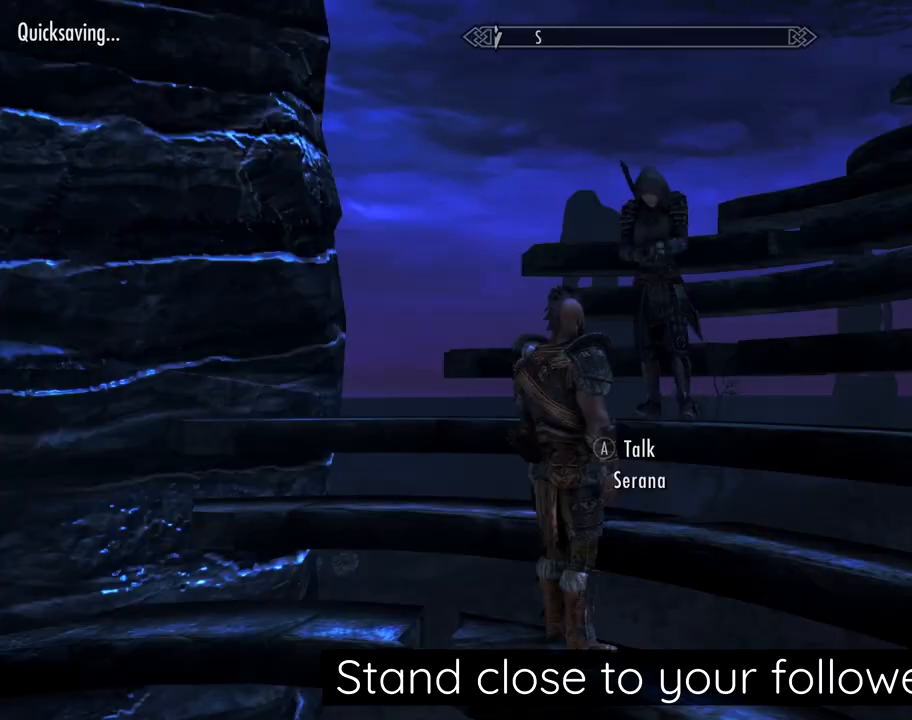
Gameplay with a controller (PlayStation layout); each line is a JSON object with the inputs held at the frame after it. "events" lists button and stick changes between this image and that frame as [ms after this image, input, new state], when the widget could be followed in between. Not read: left_stick.
{"buttons": [], "right_stick": "center", "events": []}
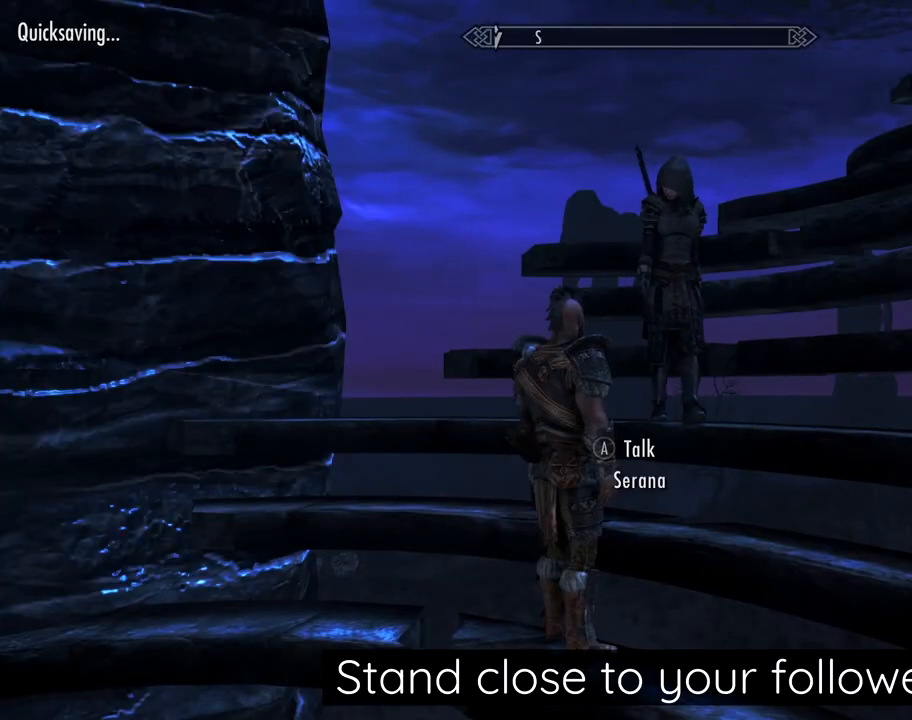
{"buttons": [], "right_stick": "right", "events": [[320, "right_stick", "right"]]}
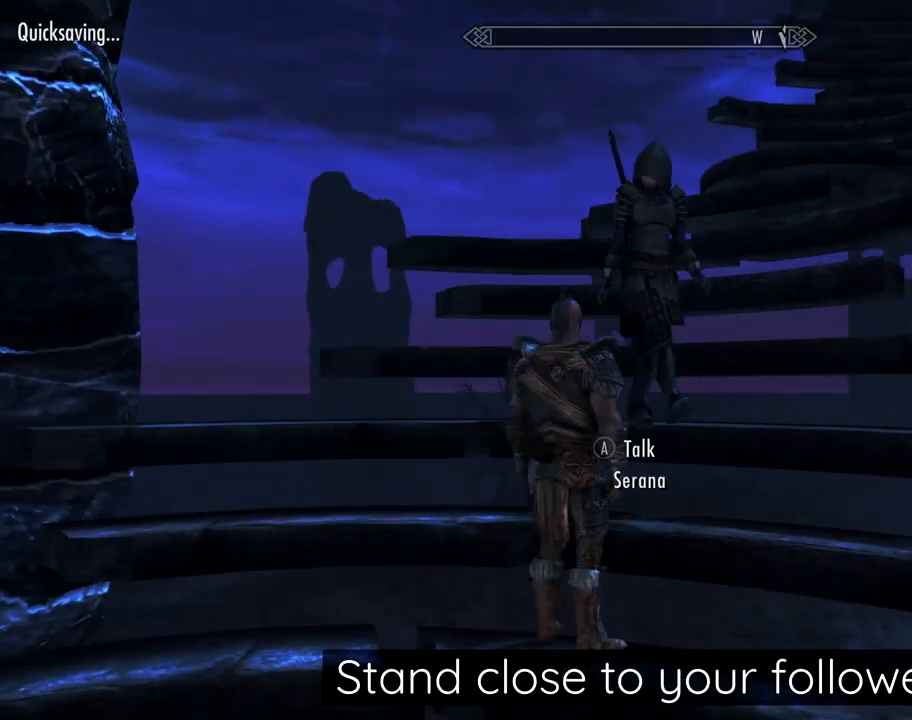
{"buttons": [], "right_stick": "center", "events": [[200, "right_stick", "center"]]}
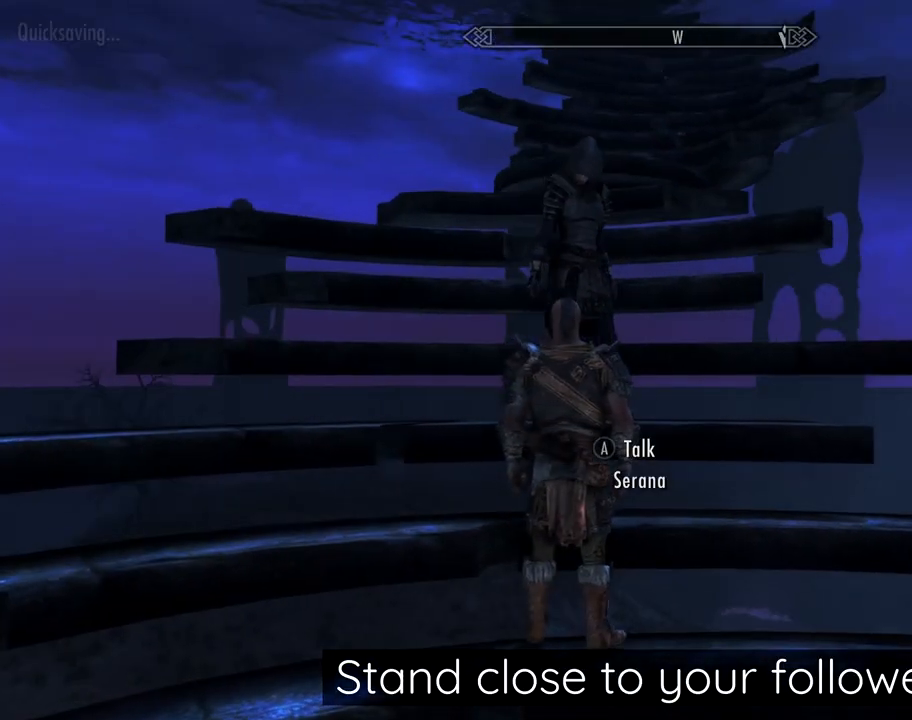
{"buttons": [], "right_stick": "up-left", "events": [[200, "right_stick", "left"], [320, "right_stick", "up-left"]]}
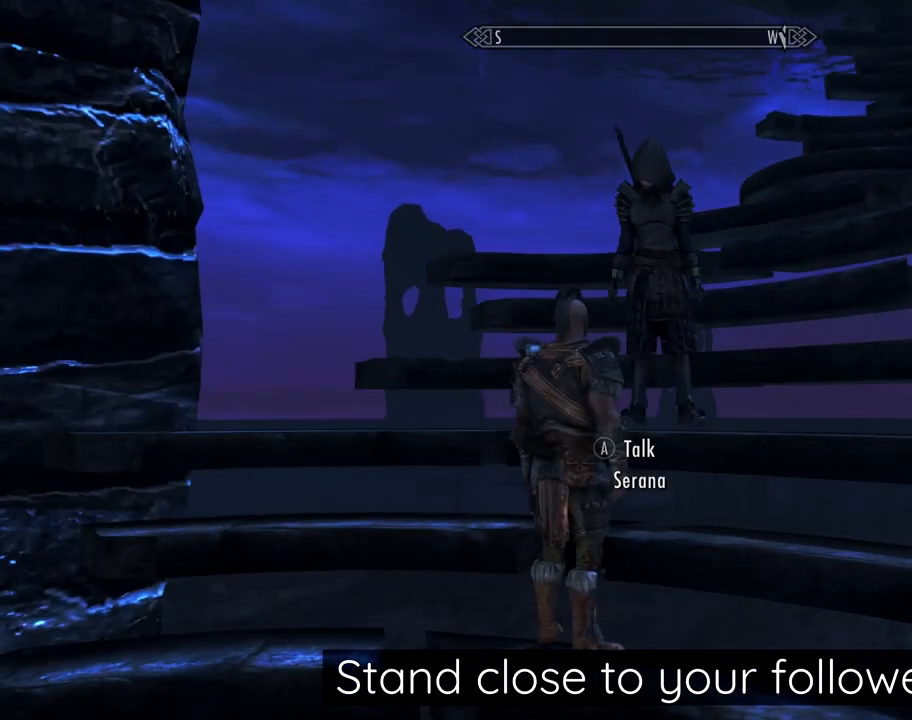
{"buttons": [], "right_stick": "center", "events": [[40, "right_stick", "center"]]}
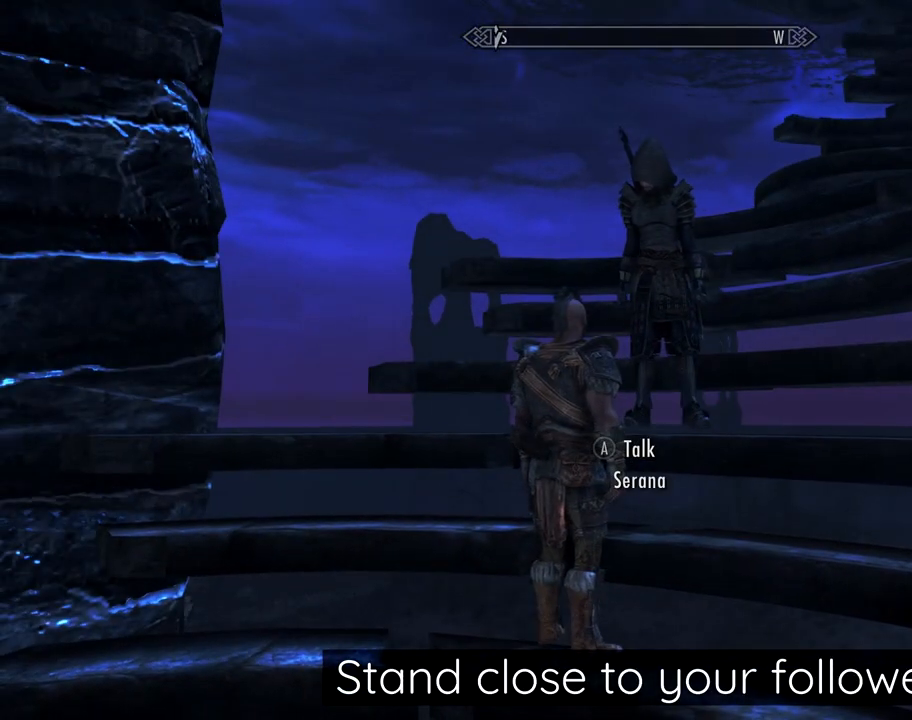
{"buttons": [], "right_stick": "center", "events": []}
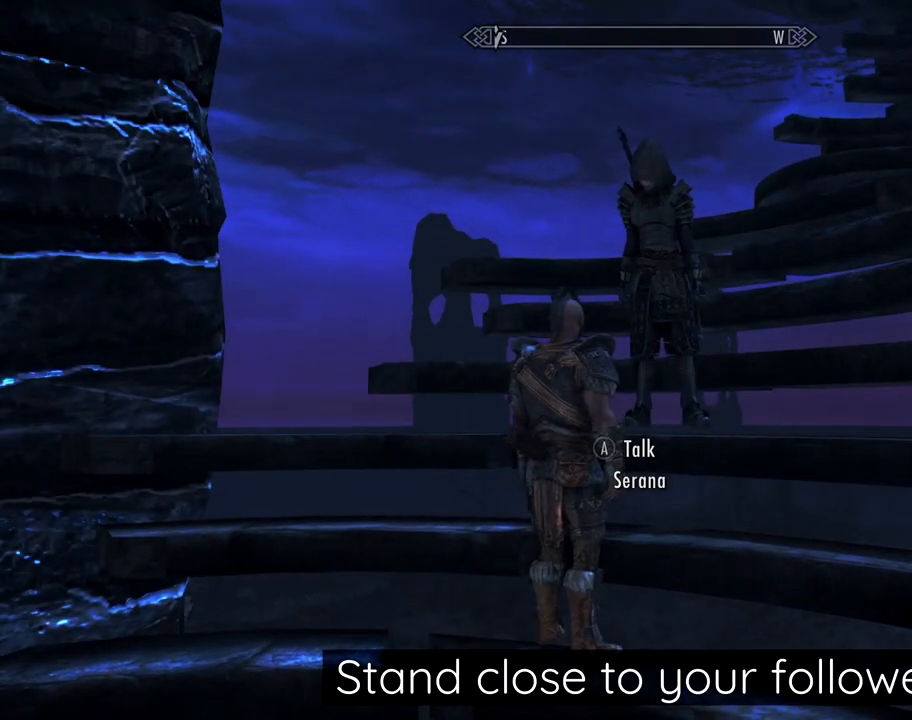
{"buttons": [], "right_stick": "center", "events": [[280, "CROSS", "down"], [280, "R1", "down"], [360, "CROSS", "up"], [360, "R1", "up"]]}
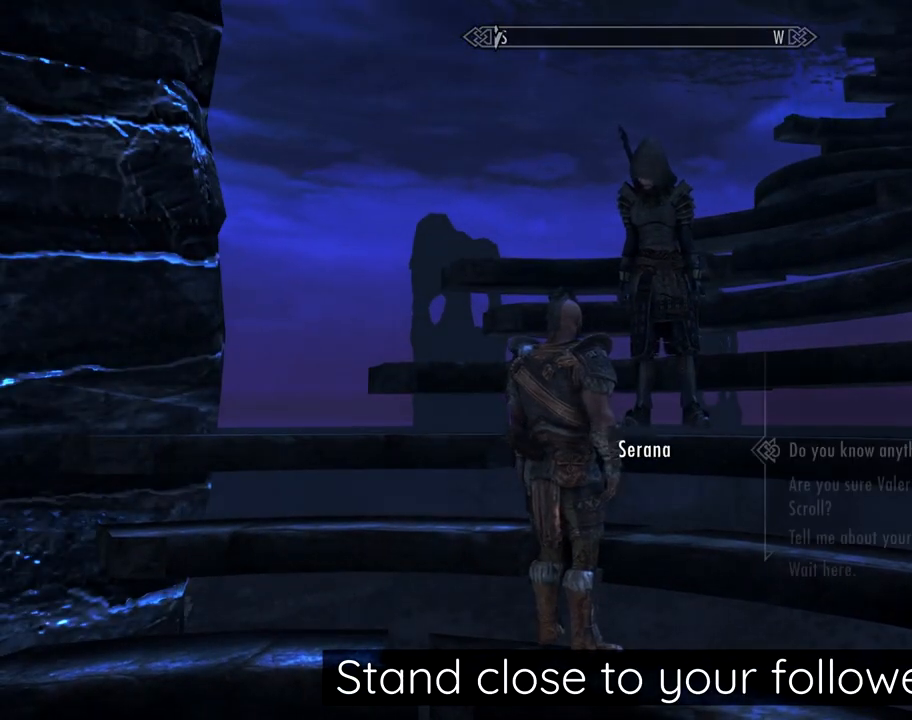
{"buttons": [], "right_stick": "center", "events": []}
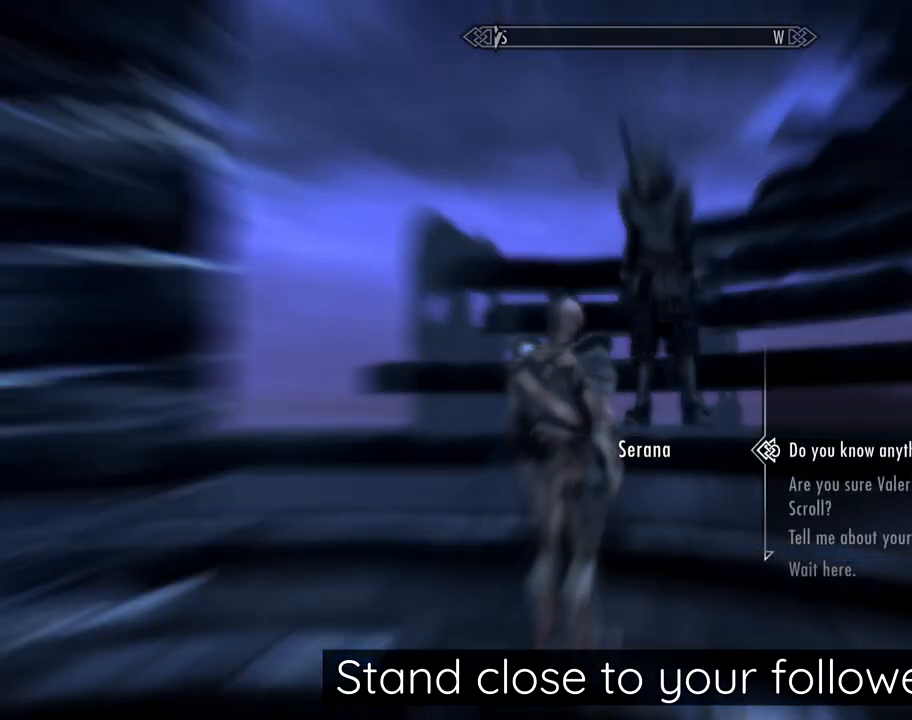
{"buttons": ["DPAD_DOWN"], "right_stick": "center", "events": [[480, "DPAD_DOWN", "down"]]}
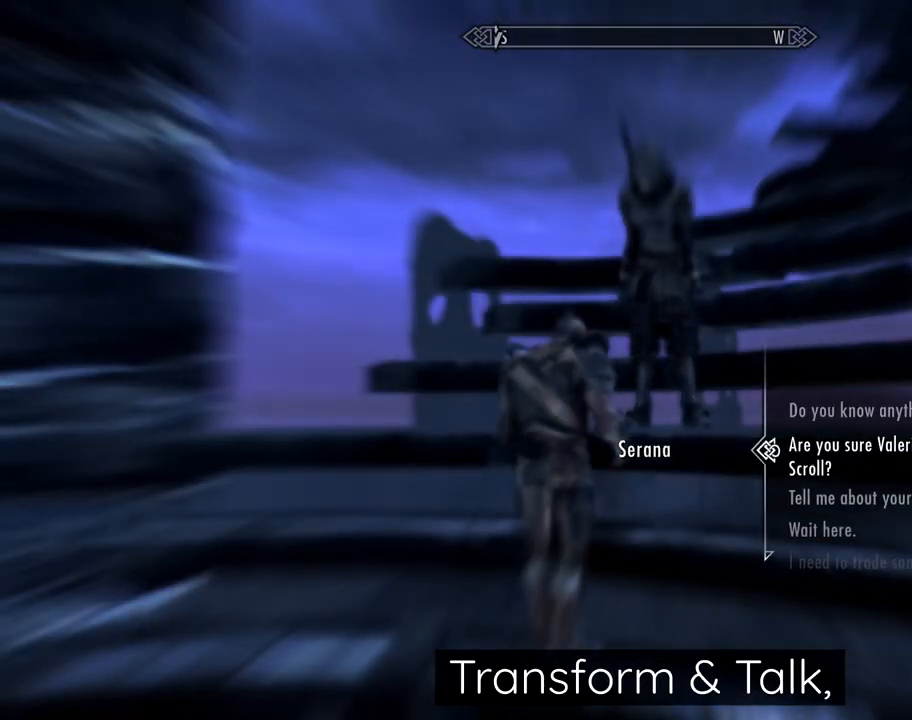
{"buttons": [], "right_stick": "center", "events": [[40, "DPAD_DOWN", "up"], [160, "DPAD_DOWN", "down"], [240, "DPAD_DOWN", "up"], [360, "DPAD_DOWN", "down"], [440, "DPAD_DOWN", "up"]]}
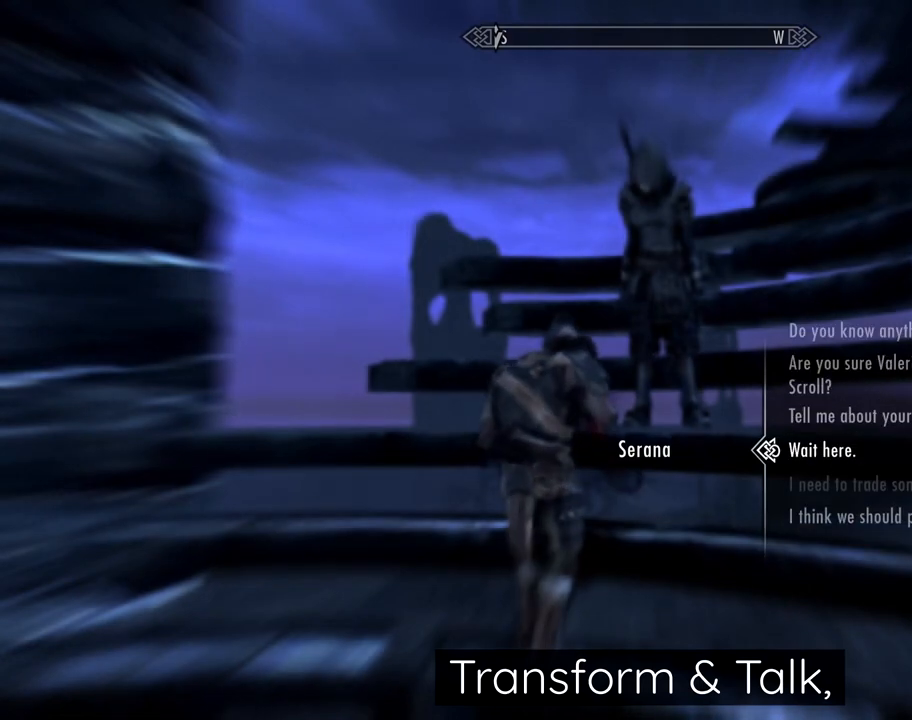
{"buttons": [], "right_stick": "center", "events": [[40, "DPAD_DOWN", "down"], [160, "DPAD_DOWN", "up"]]}
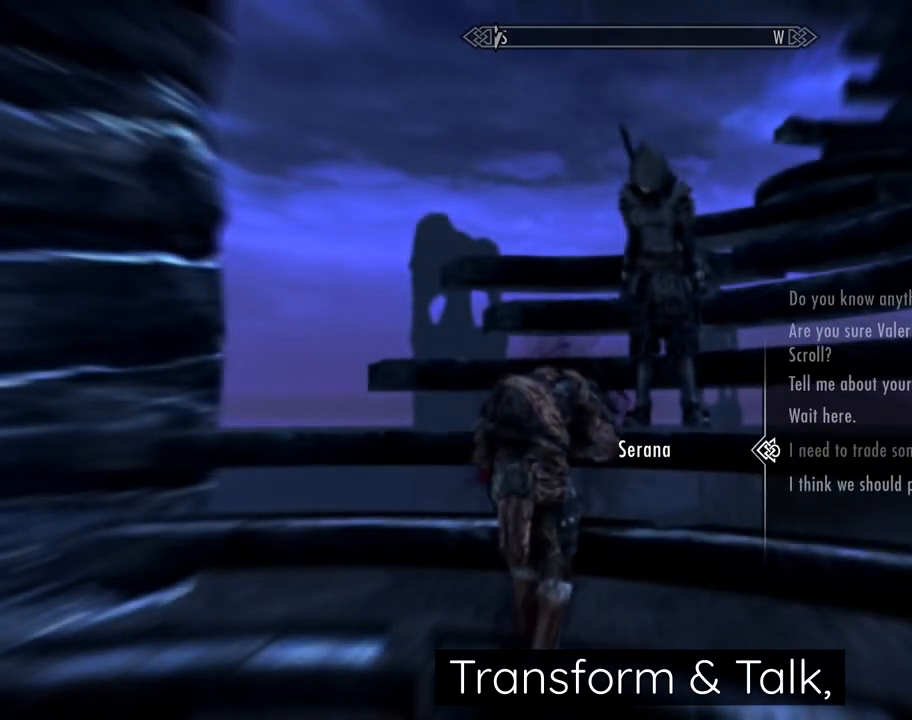
{"buttons": [], "right_stick": "center", "events": []}
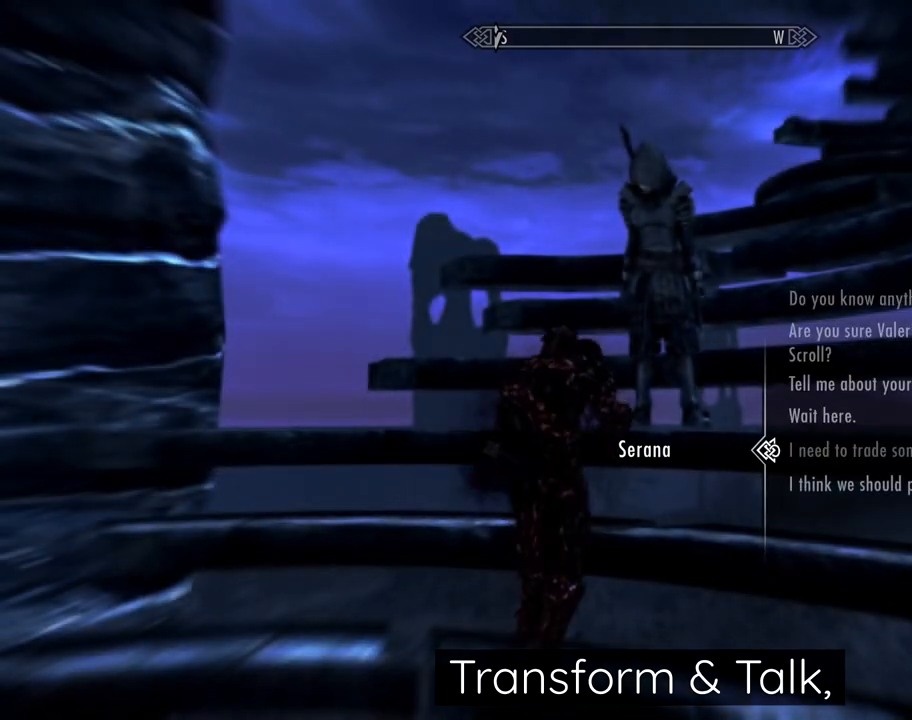
{"buttons": [], "right_stick": "center", "events": []}
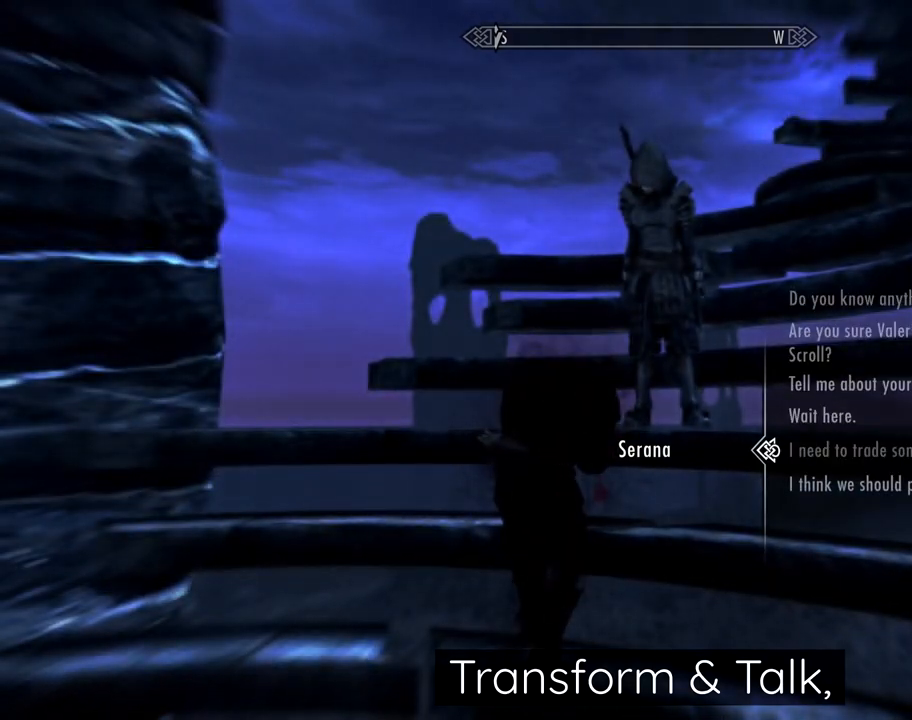
{"buttons": [], "right_stick": "center", "events": [[40, "CROSS", "down"], [120, "CROSS", "up"]]}
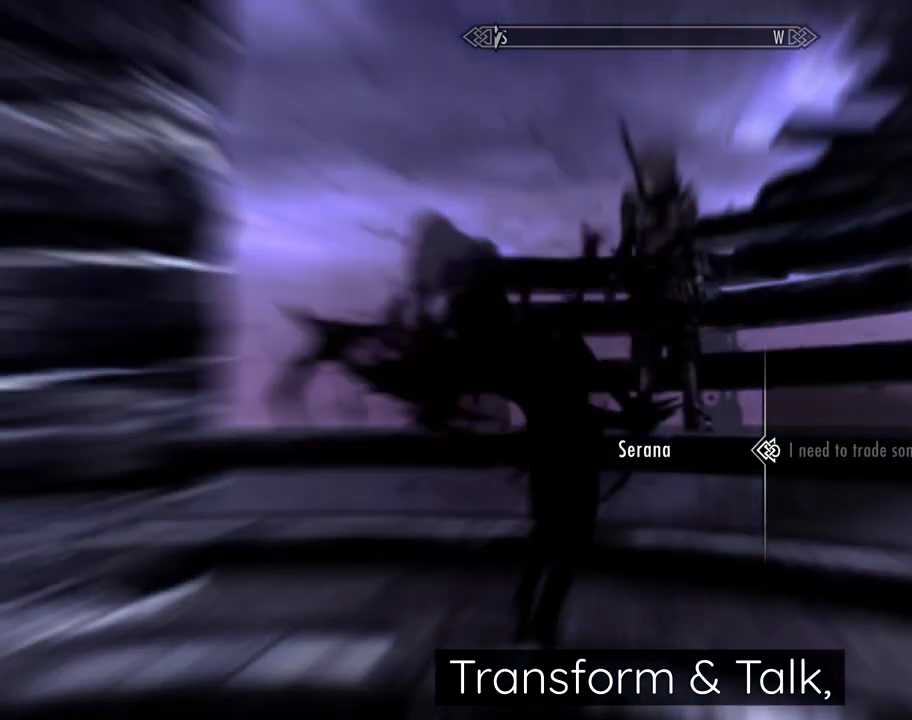
{"buttons": [], "right_stick": "center", "events": []}
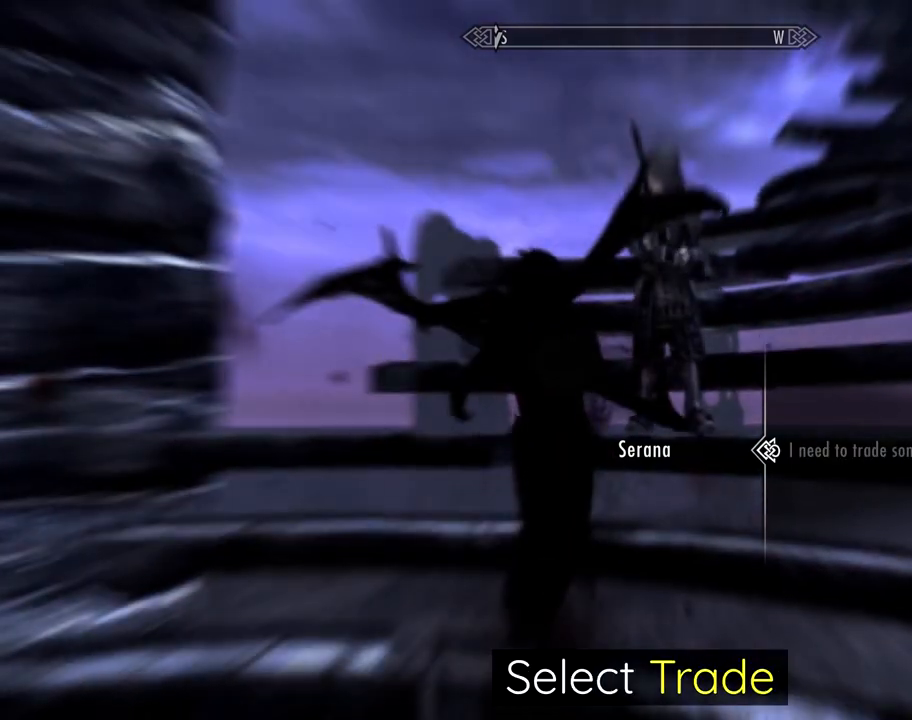
{"buttons": [], "right_stick": "center", "events": []}
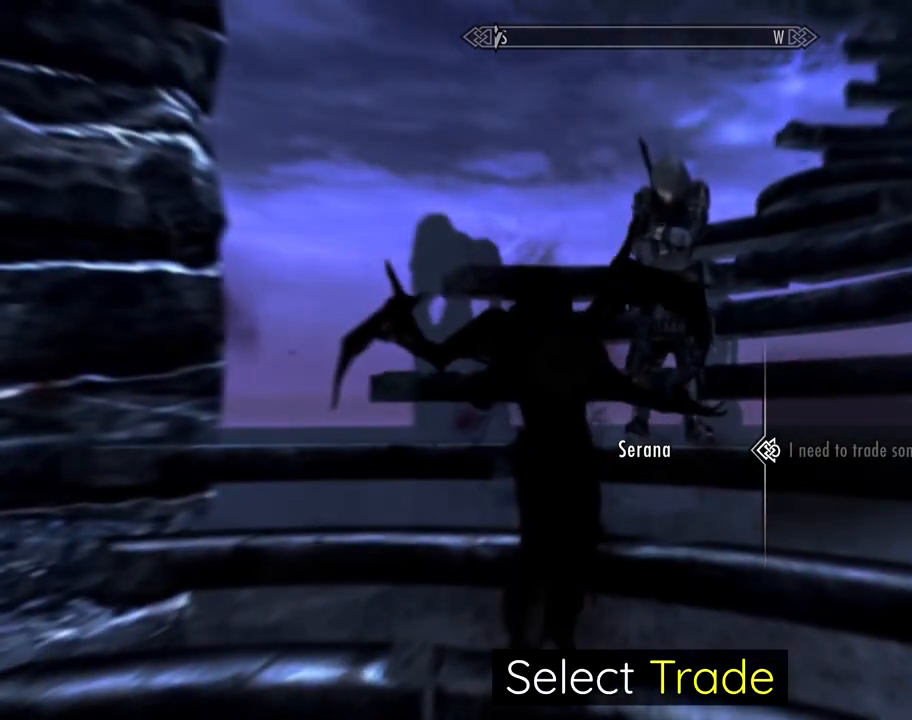
{"buttons": [], "right_stick": "center", "events": []}
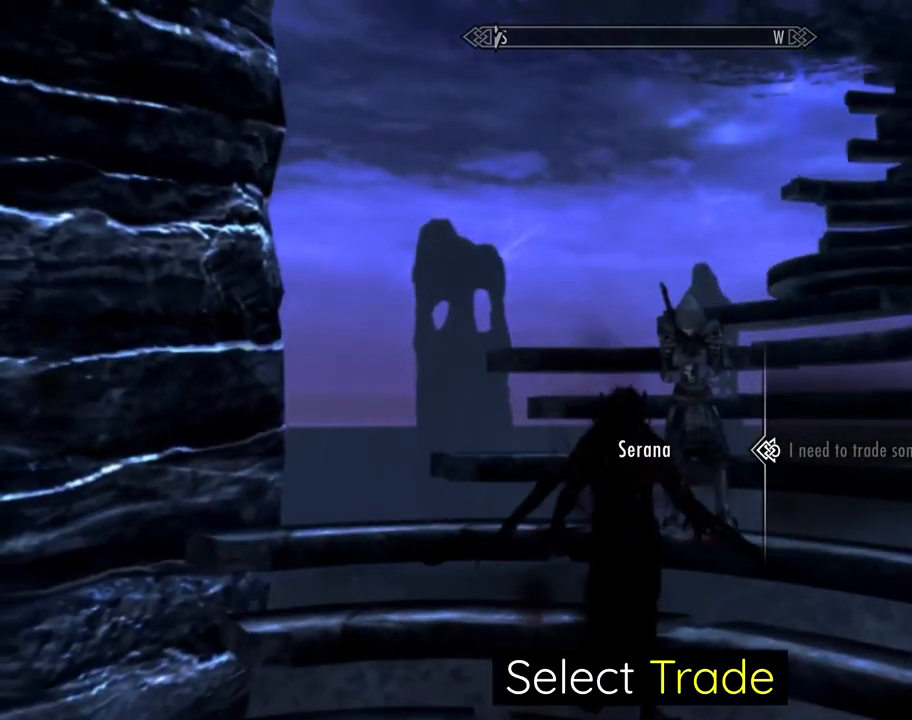
{"buttons": [], "right_stick": "center", "events": []}
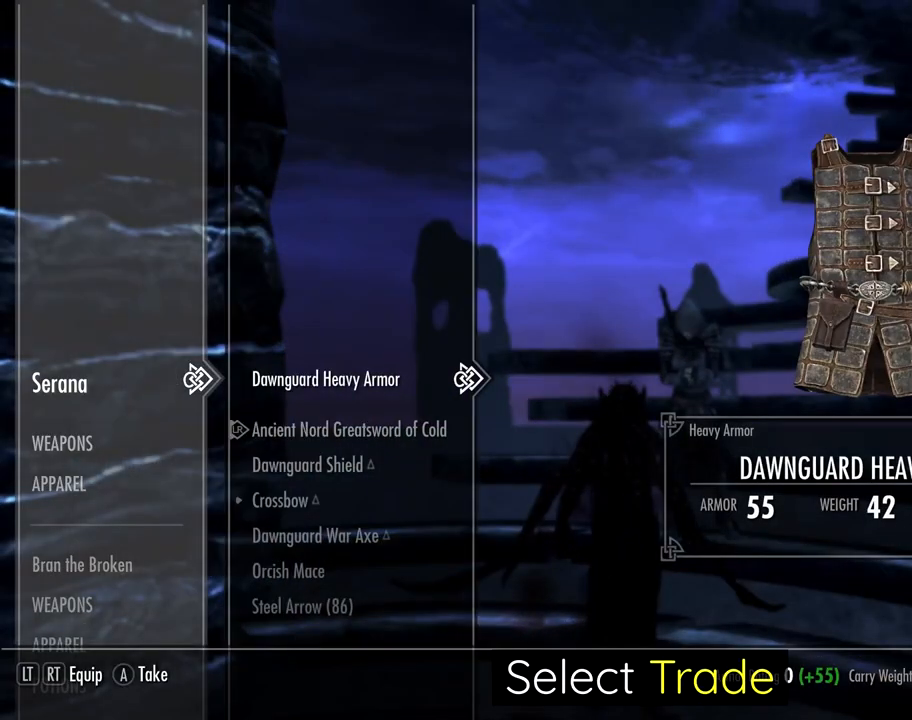
{"buttons": [], "right_stick": "center", "events": []}
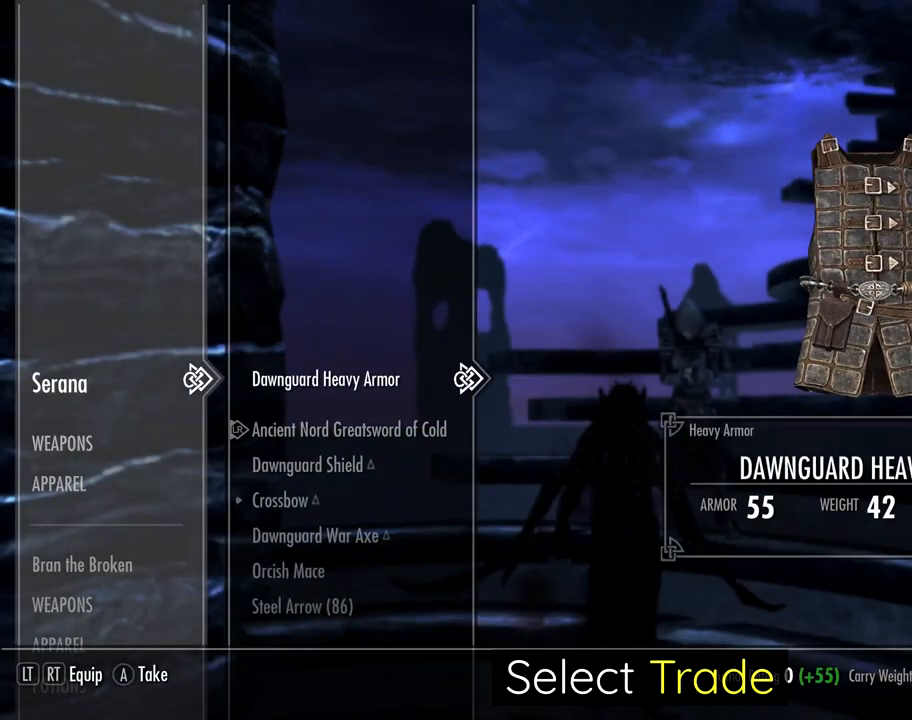
{"buttons": [], "right_stick": "center", "events": []}
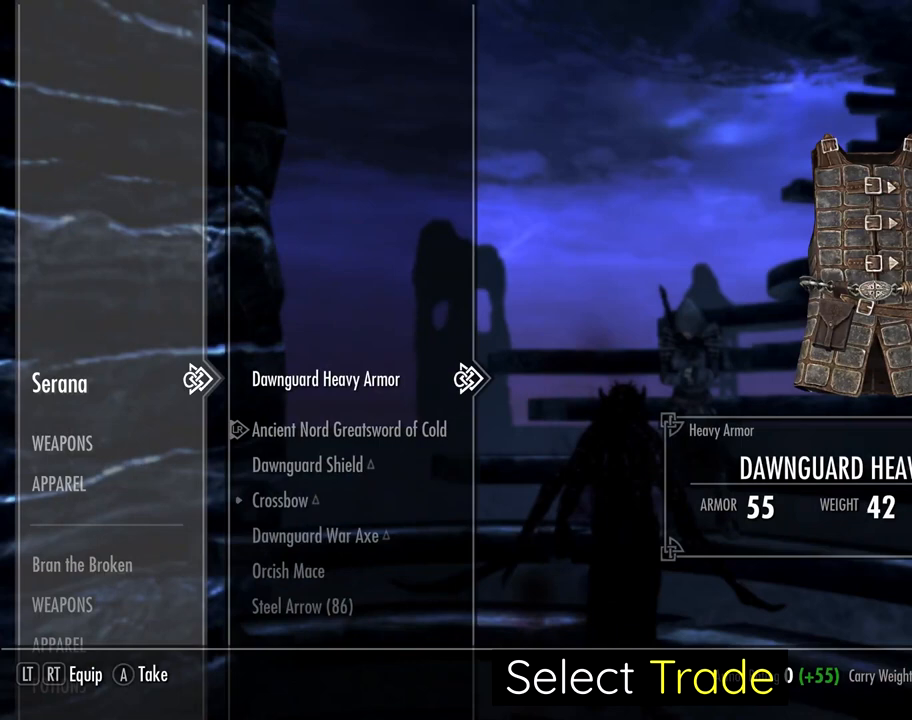
{"buttons": [], "right_stick": "center", "events": [[360, "SQUARE", "down"], [480, "SQUARE", "up"]]}